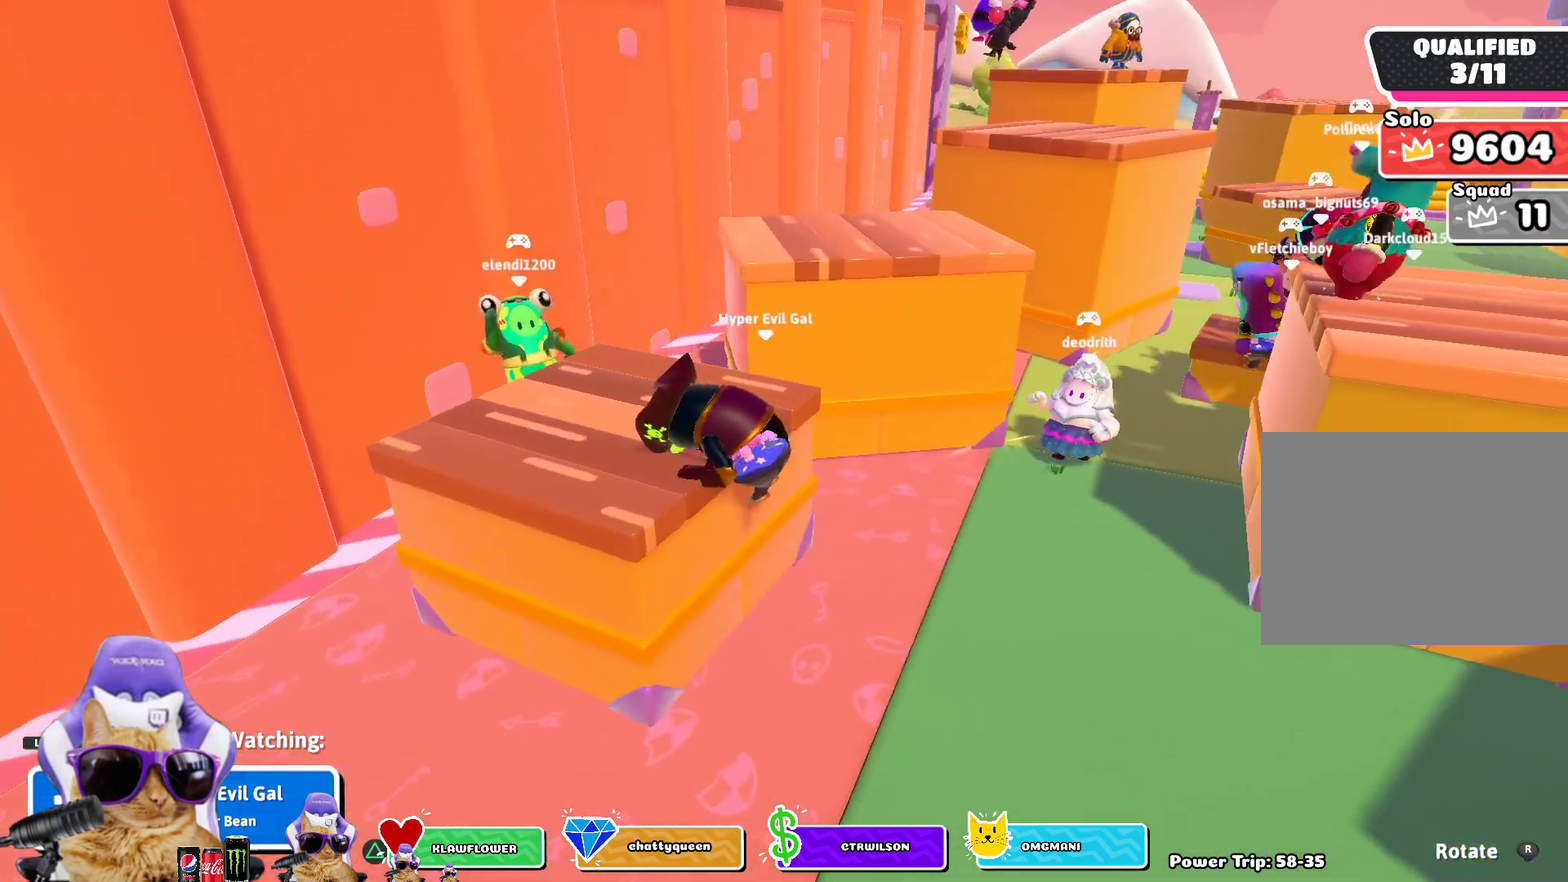
Gameplay with a controller (PlayStation layout); each line is a JSON object with the inputs held at the frame after it (dt_ms = milliseconds from this image to that frame). "events" lists button and stick changes between this image and that frame as [ms after this image, input, new state], when the widget could be followed in between.
{"dt_ms": 300, "buttons": [], "left_stick": "center", "right_stick": "right", "events": [[283, "right_stick", "right"]]}
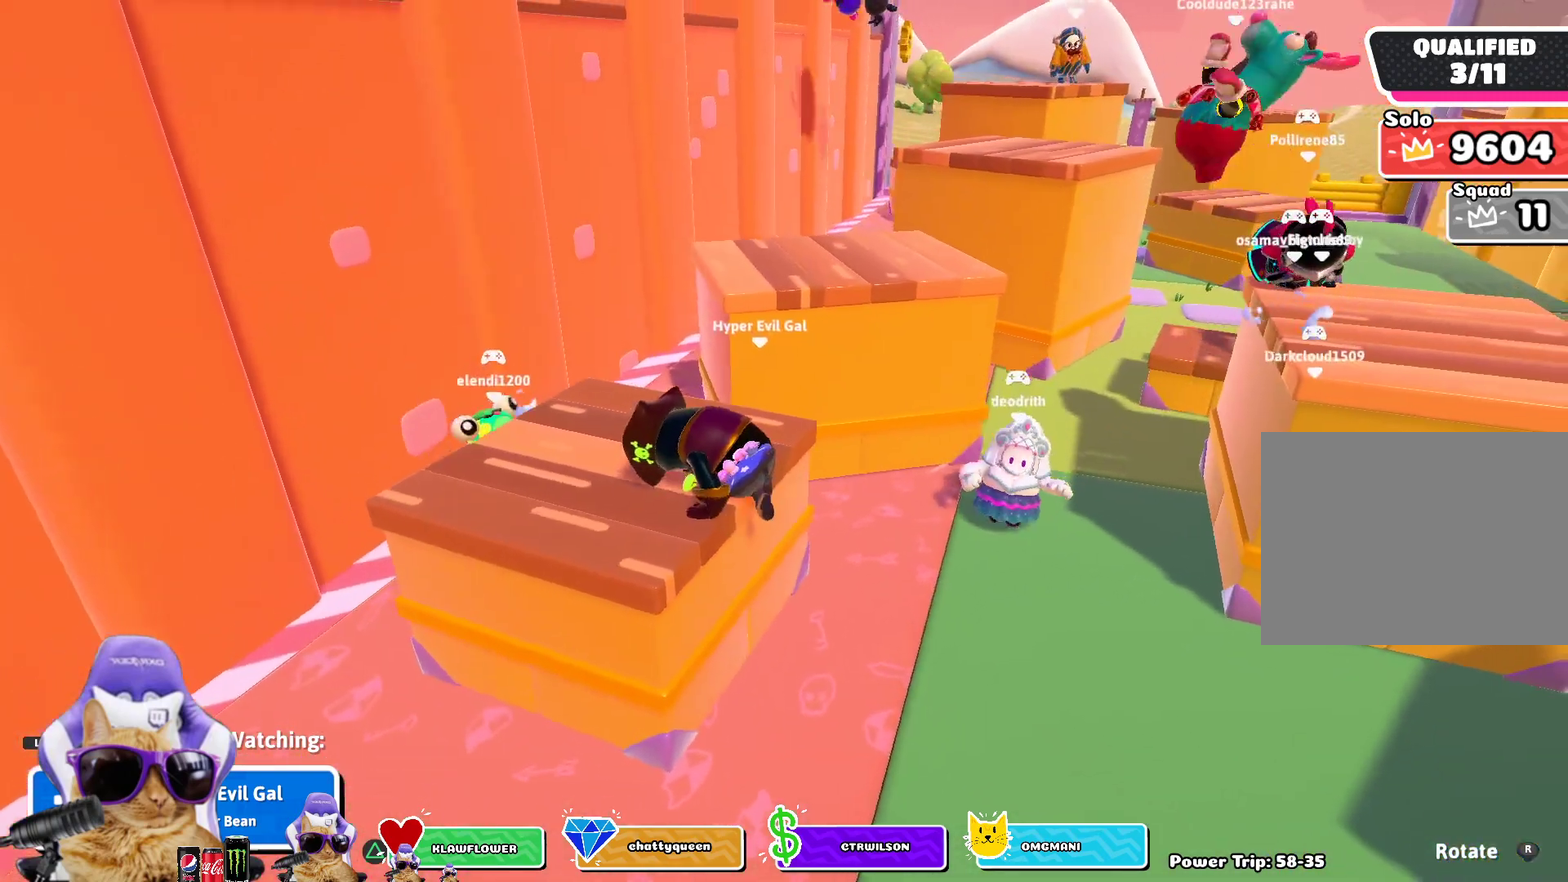
{"dt_ms": 400, "buttons": [], "left_stick": "center", "right_stick": "center", "events": [[83, "right_stick", "center"]]}
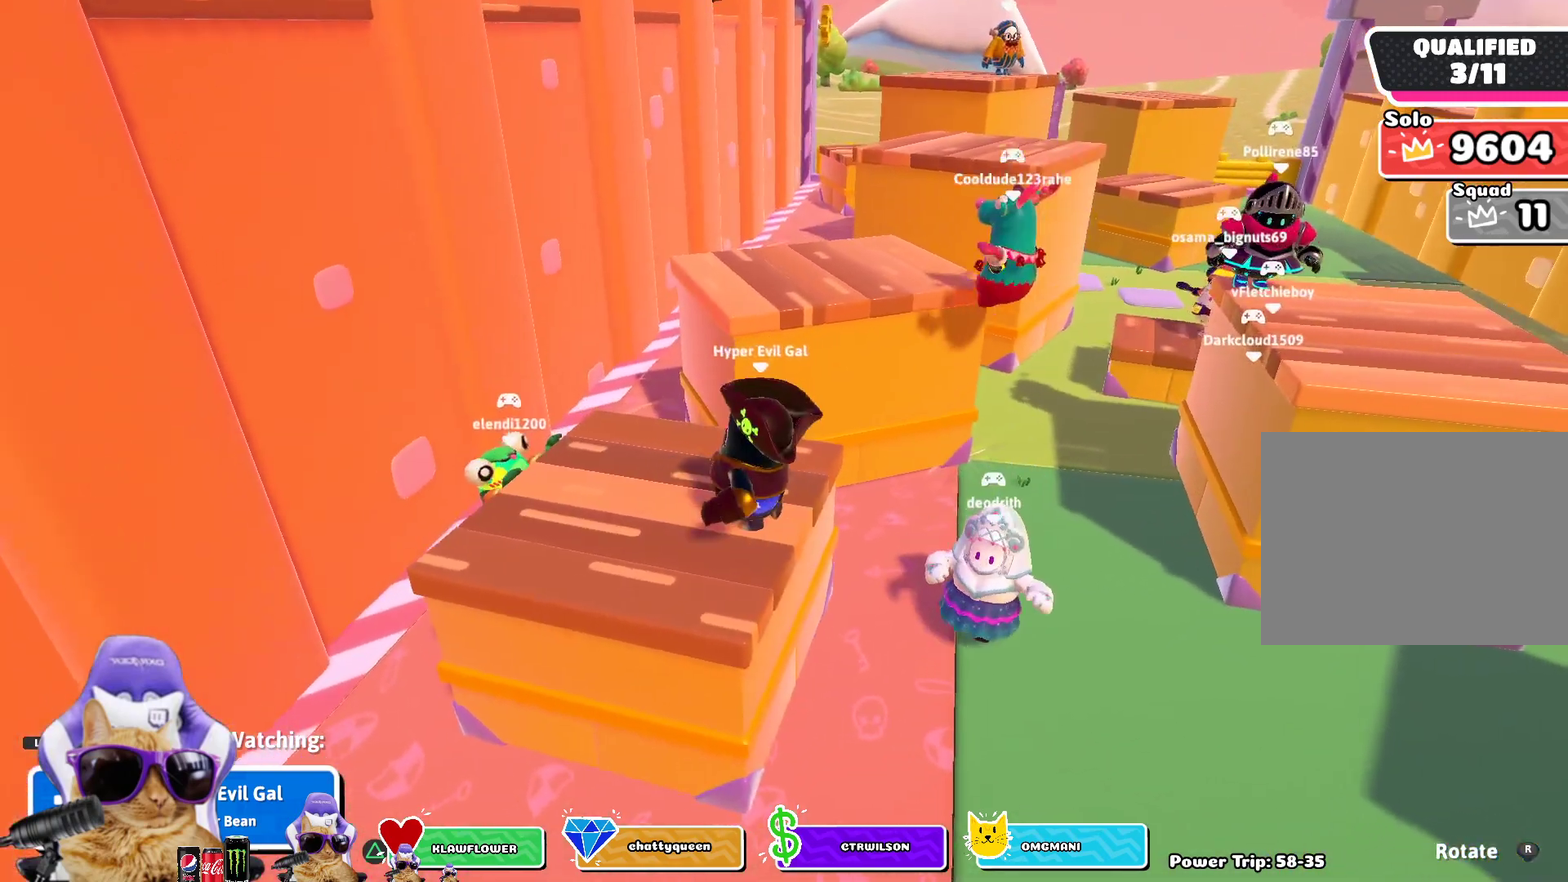
{"dt_ms": 800, "buttons": [], "left_stick": "center", "right_stick": "center", "events": [[167, "right_stick", "right"], [317, "right_stick", "center"]]}
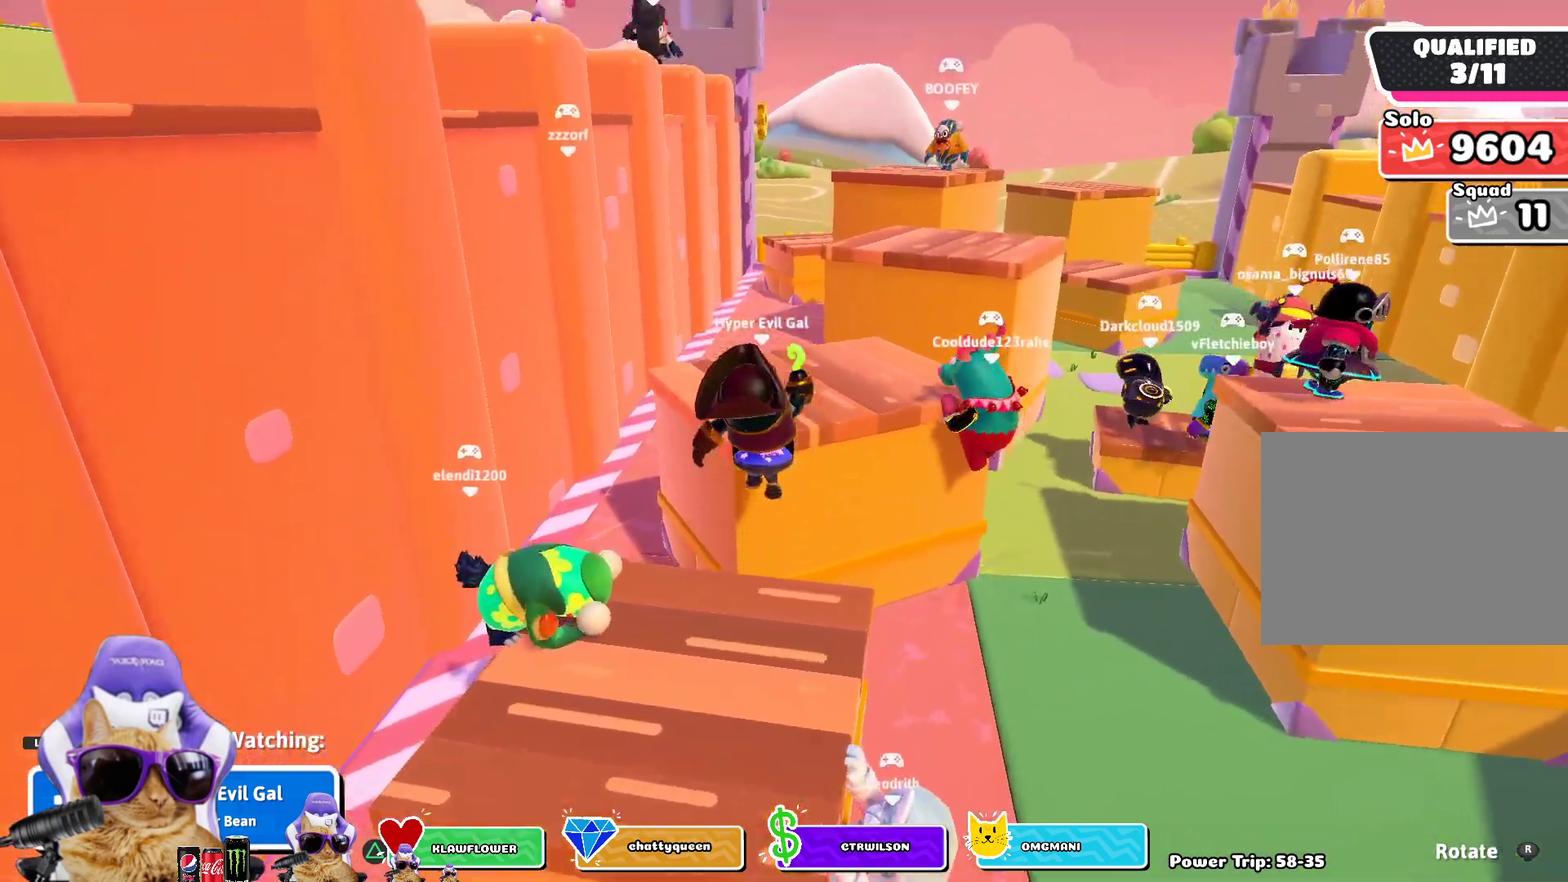
{"dt_ms": 300, "buttons": [], "left_stick": "center", "right_stick": "center", "events": []}
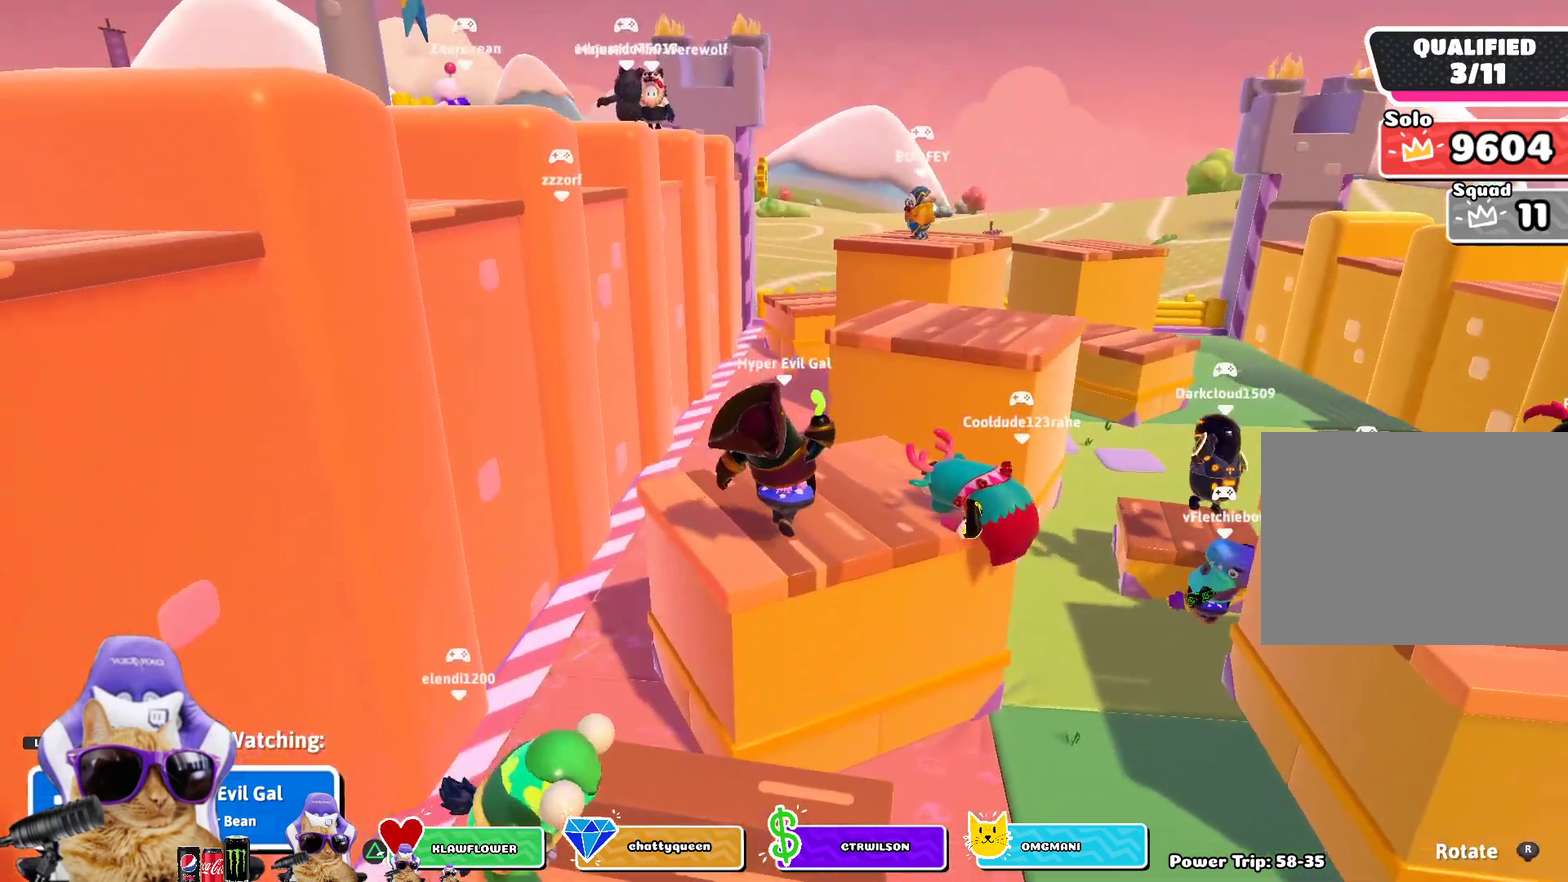
{"dt_ms": 500, "buttons": [], "left_stick": "center", "right_stick": "center", "events": []}
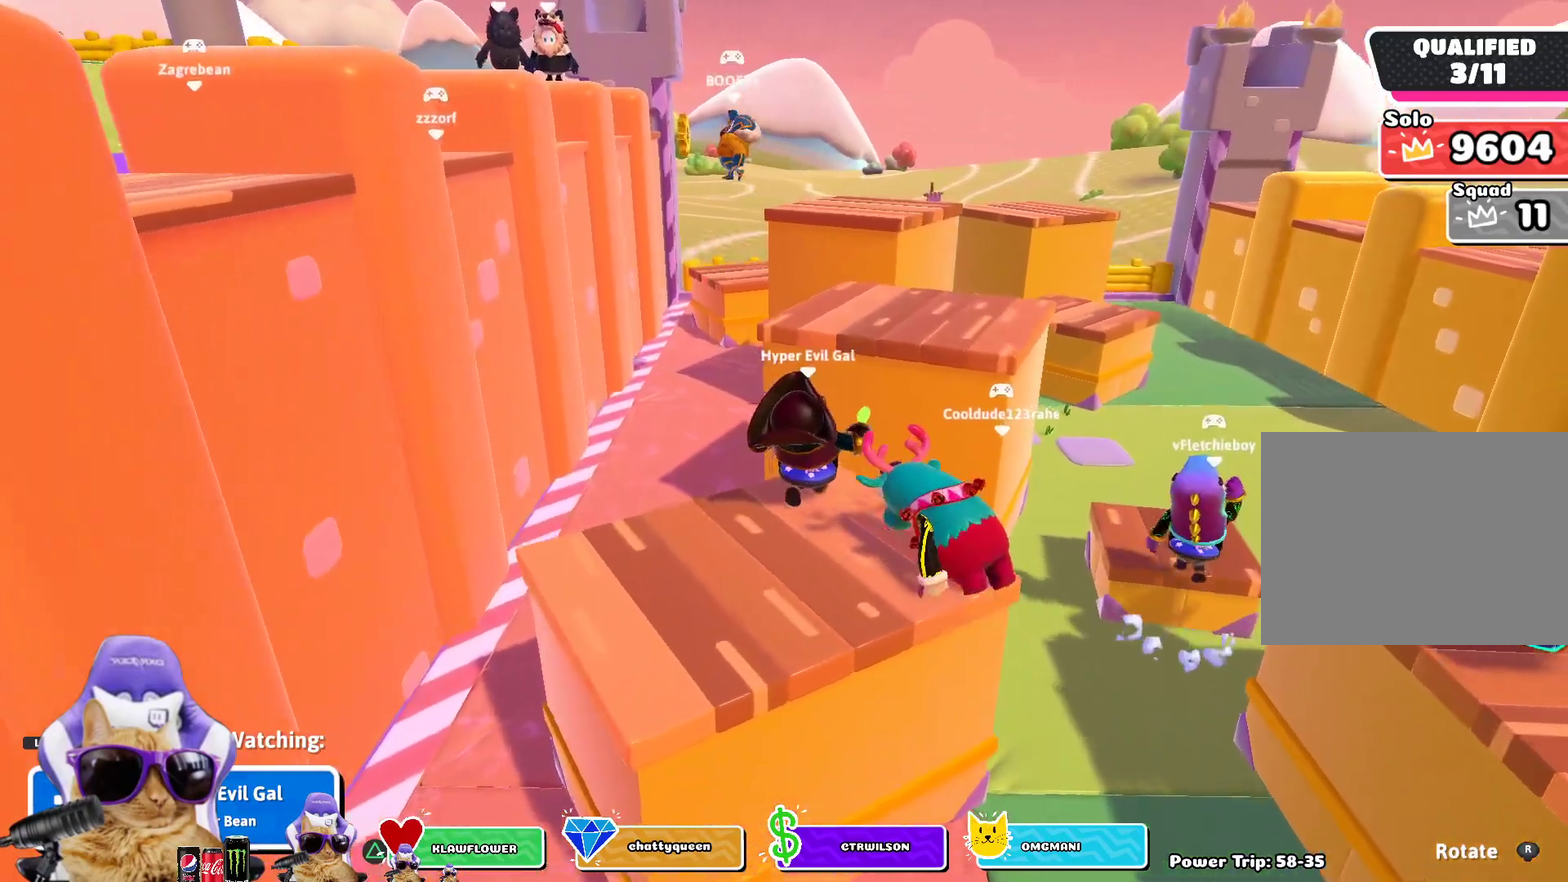
{"dt_ms": 700, "buttons": [], "left_stick": "center", "right_stick": "center", "events": []}
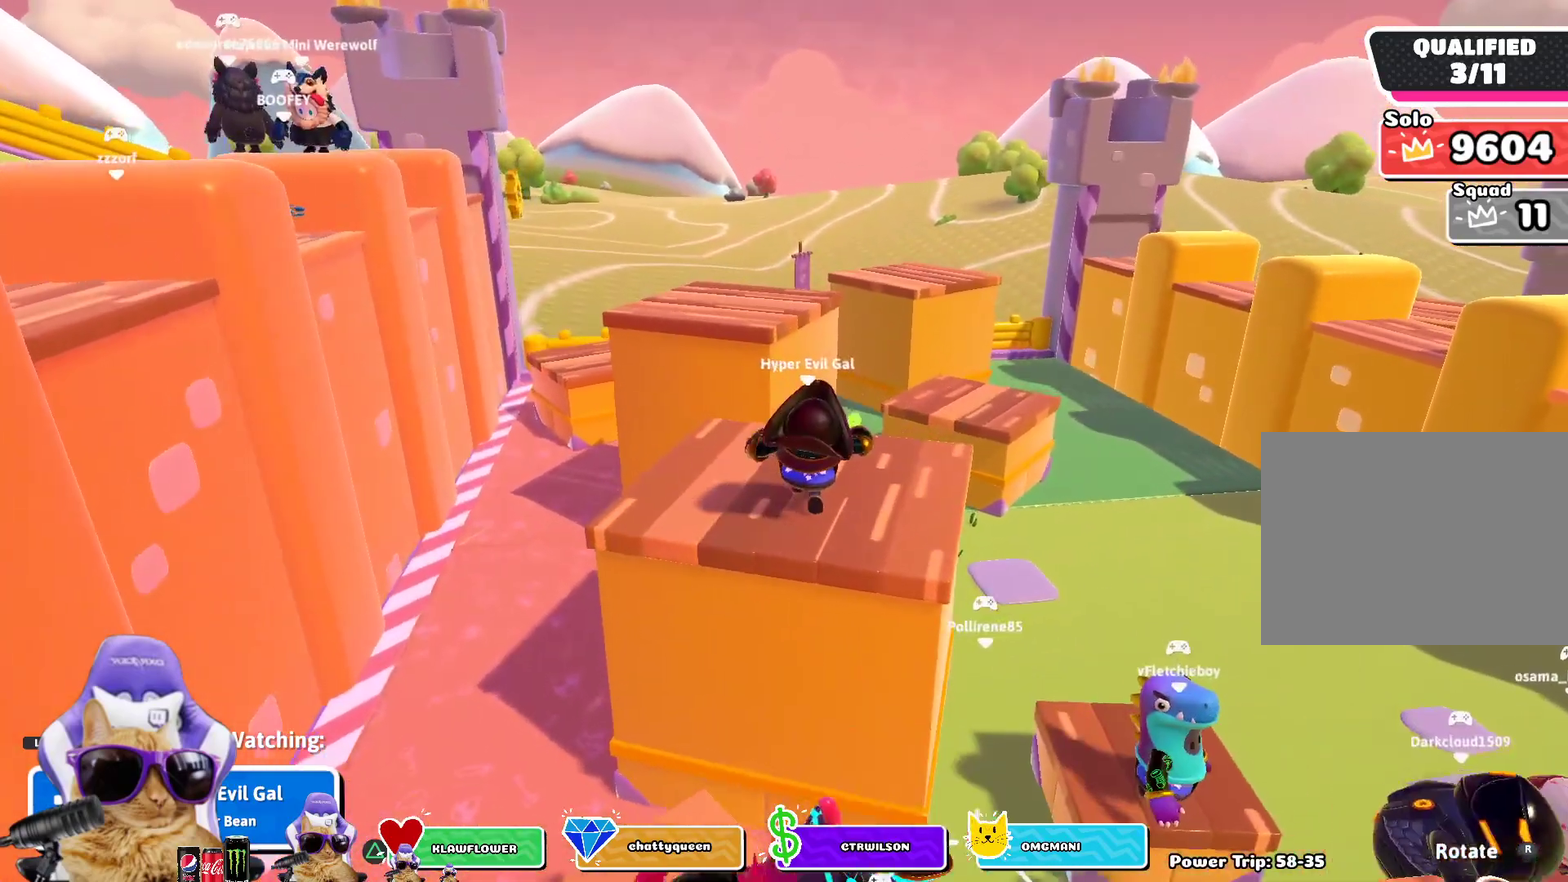
{"dt_ms": 300, "buttons": [], "left_stick": "center", "right_stick": "center", "events": []}
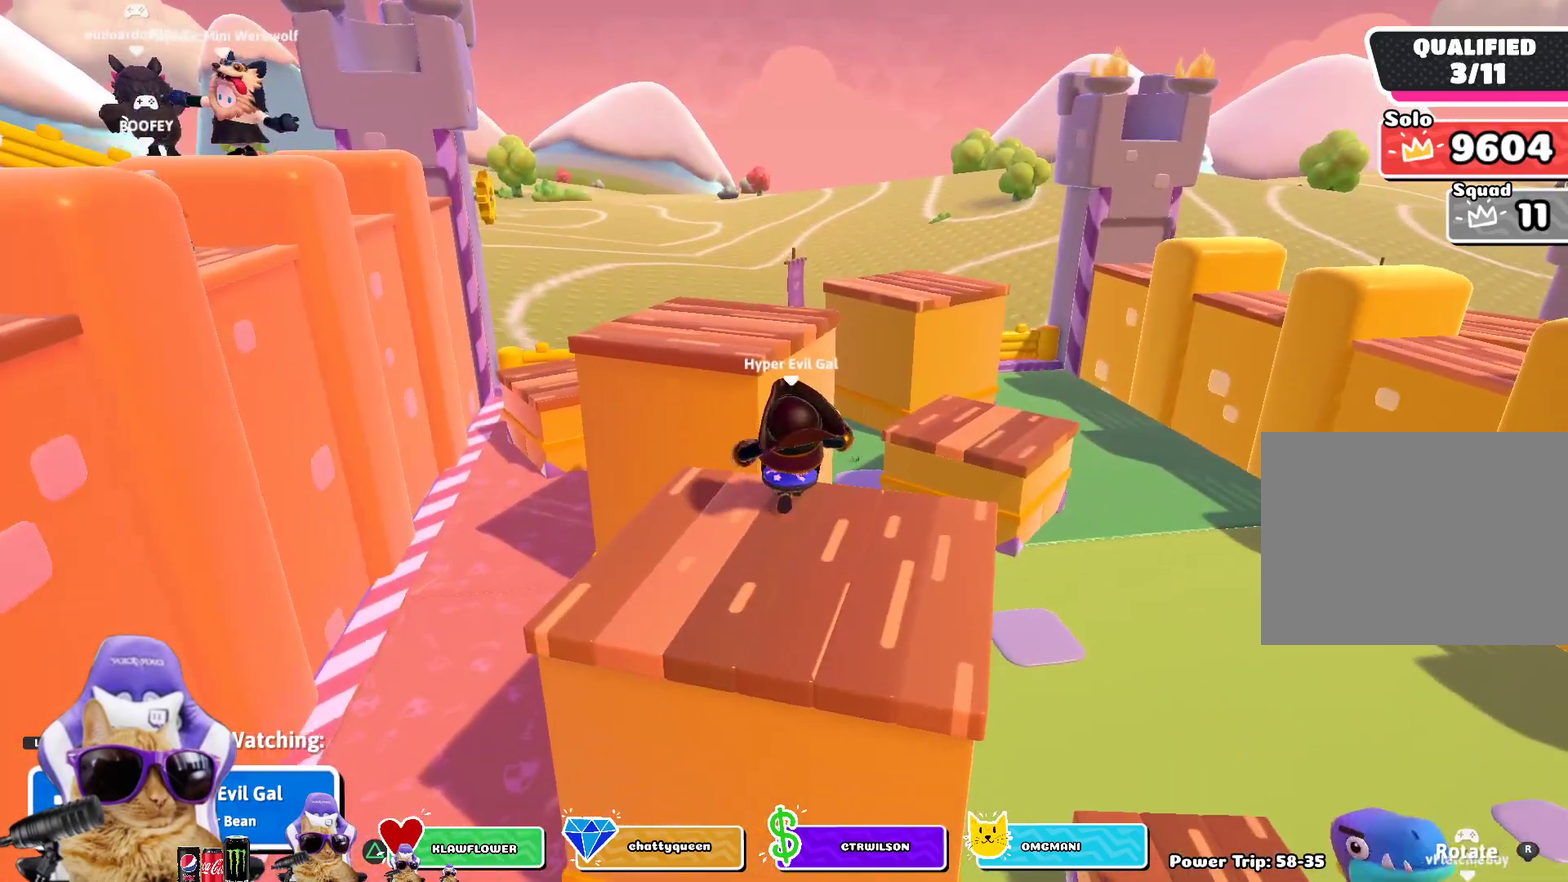
{"dt_ms": 400, "buttons": [], "left_stick": "center", "right_stick": "center", "events": []}
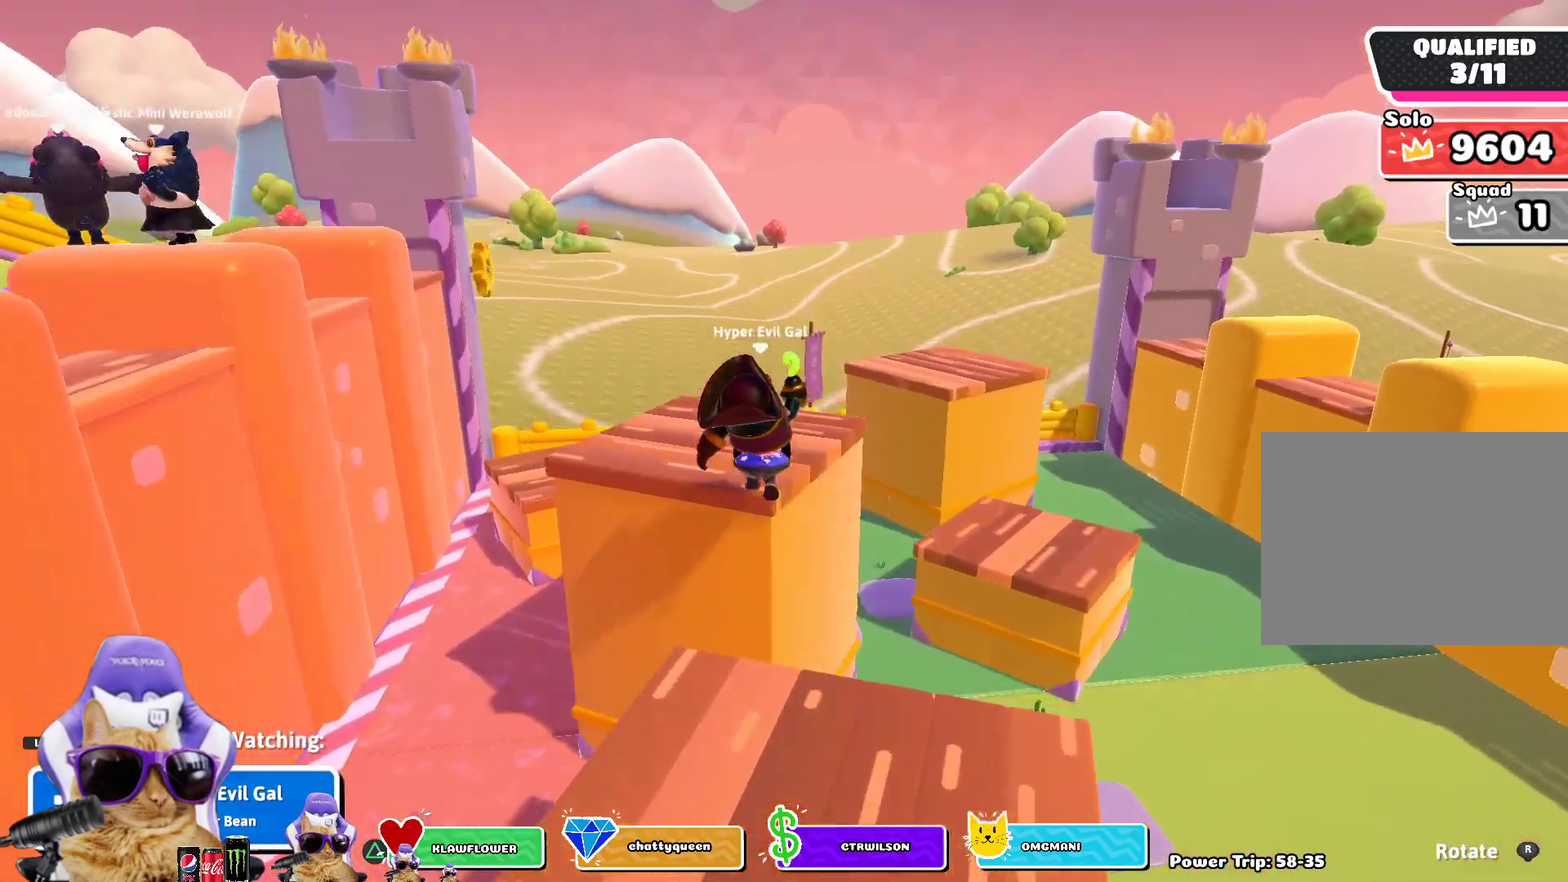
{"dt_ms": 700, "buttons": [], "left_stick": "center", "right_stick": "left", "events": [[683, "right_stick", "left"]]}
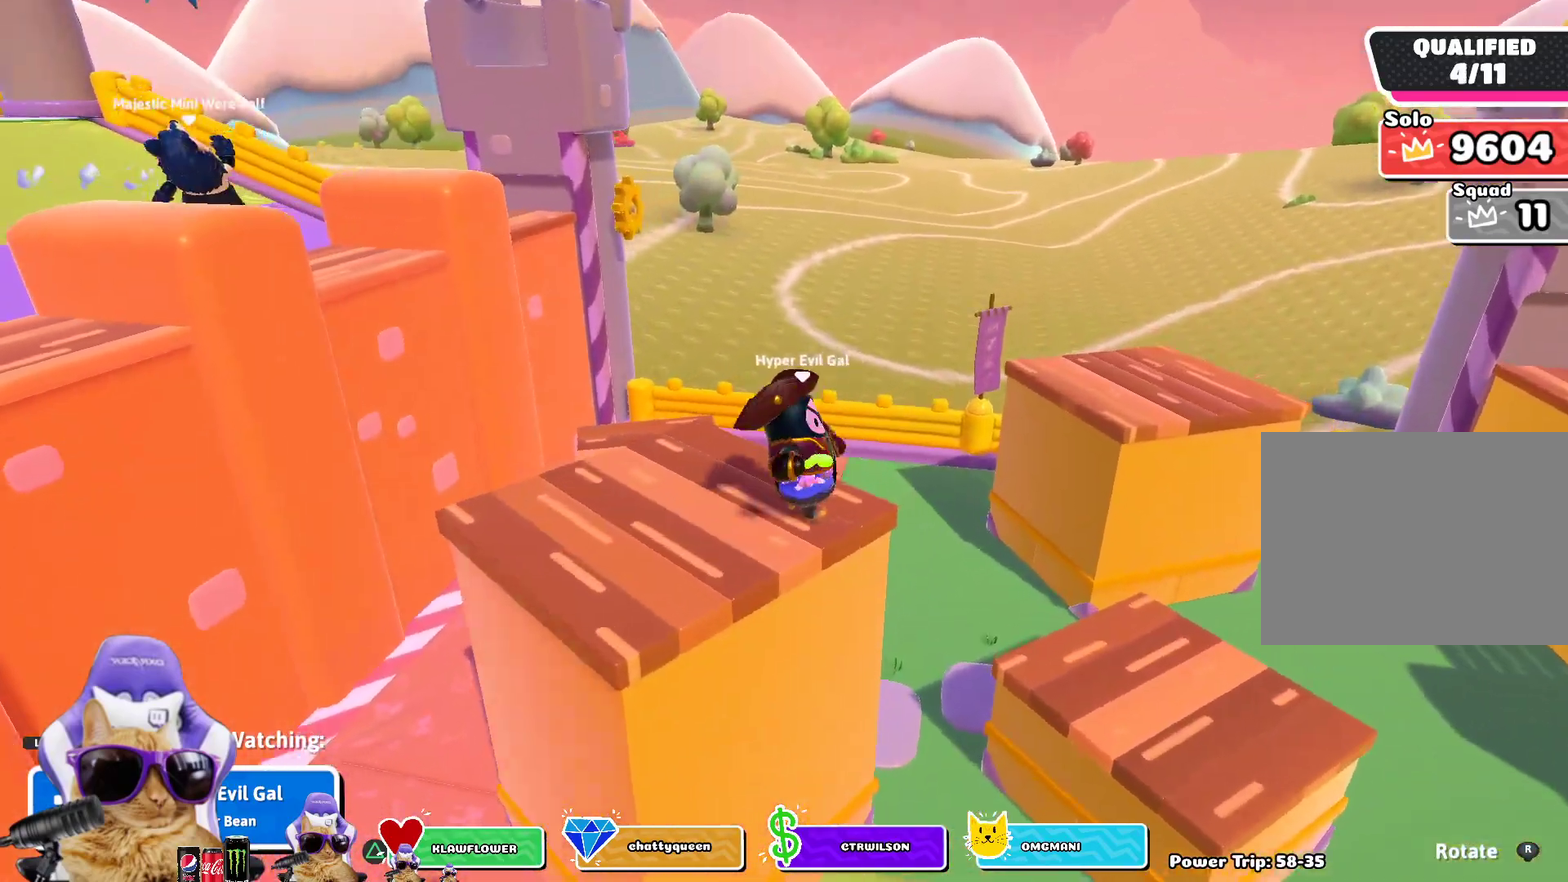
{"dt_ms": 400, "buttons": [], "left_stick": "center", "right_stick": "center", "events": [[183, "right_stick", "center"]]}